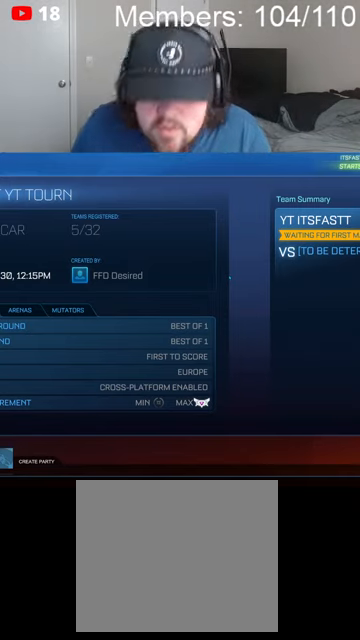
Gameplay with a controller (Xbox layout); each line is a JSON object with the inputs held at the frame after it. "events" lists button and stick changes between this image and that frame as [ms after this image, input, new state], when the widget could be followed in between.
{"buttons": ["L2"], "left_stick": "center", "right_stick": "center", "events": [[467, "L2", "down"]]}
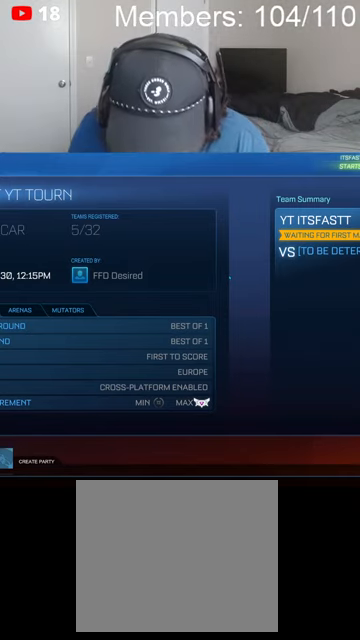
{"buttons": ["L2"], "left_stick": "center", "right_stick": "center", "events": []}
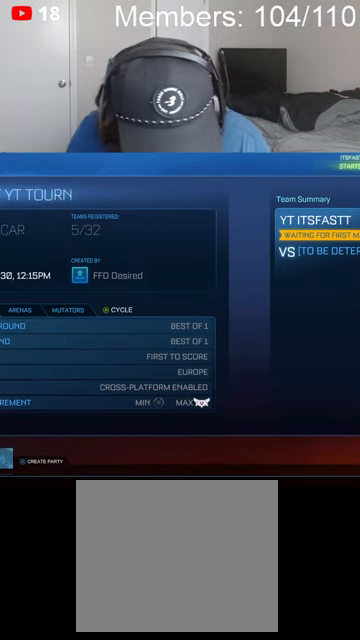
{"buttons": ["L2"], "left_stick": "center", "right_stick": "center", "events": []}
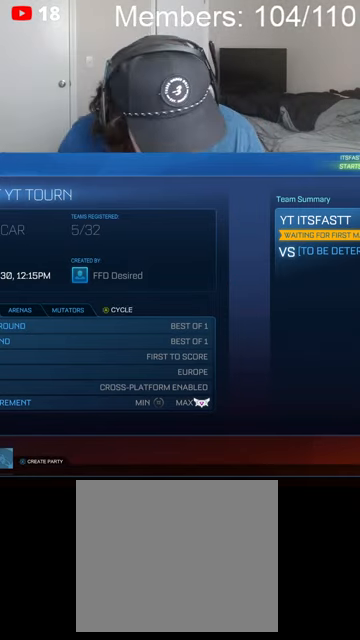
{"buttons": [], "left_stick": "center", "right_stick": "center", "events": [[34, "L2", "up"]]}